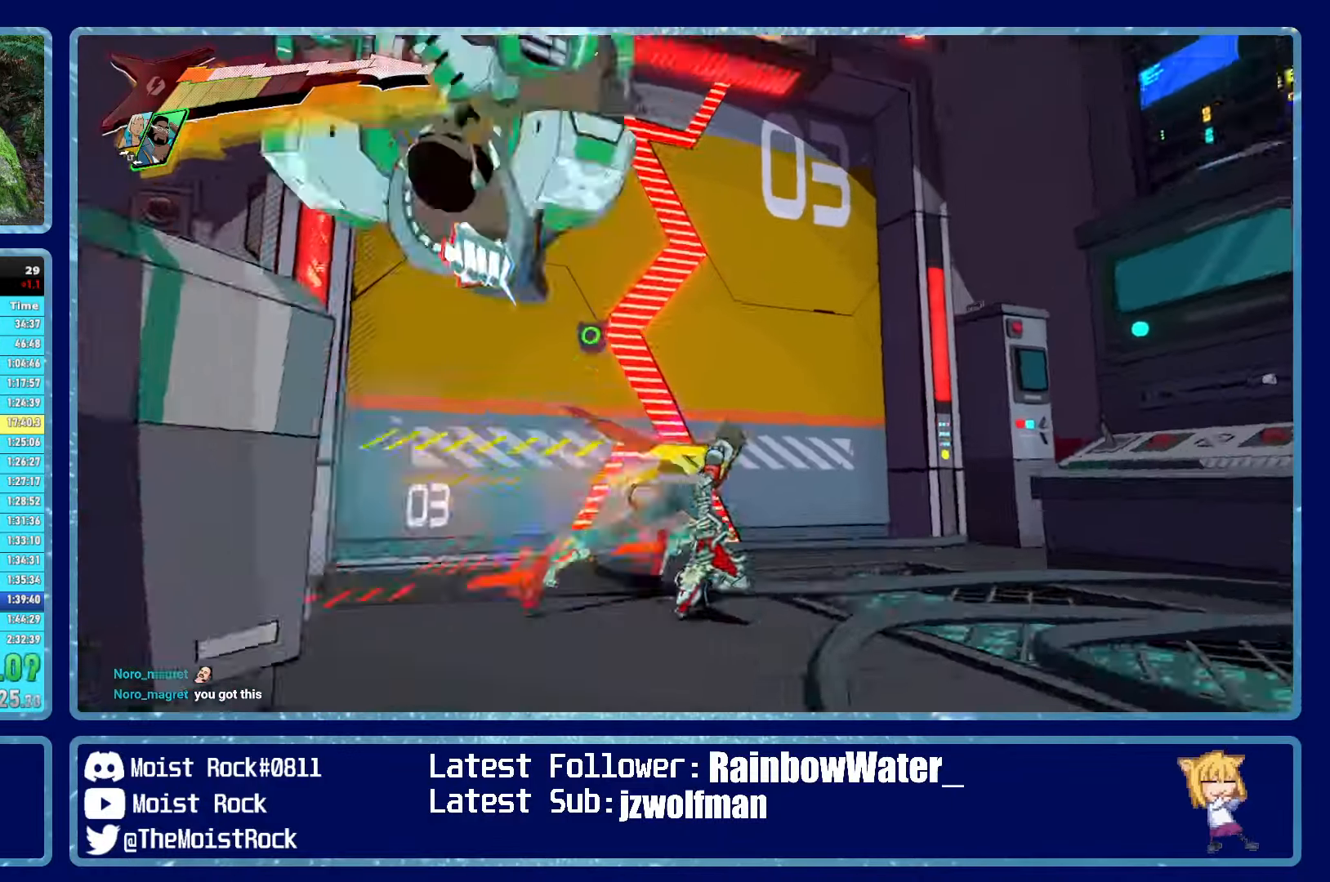
Gameplay with a controller (Xbox layout); each line is a JSON object with the inputs held at the frame after it. "events" lists button and stick changes between this image and that frame as [ms after this image, input, new state], when the widget could be followed in between.
{"buttons": ["R2"], "left_stick": "center", "right_stick": "center", "events": [[33, "right_stick", "center"], [117, "left_stick", "center"], [150, "right_stick", "left"], [250, "right_stick", "center"], [417, "right_stick", "left"], [467, "right_stick", "center"]]}
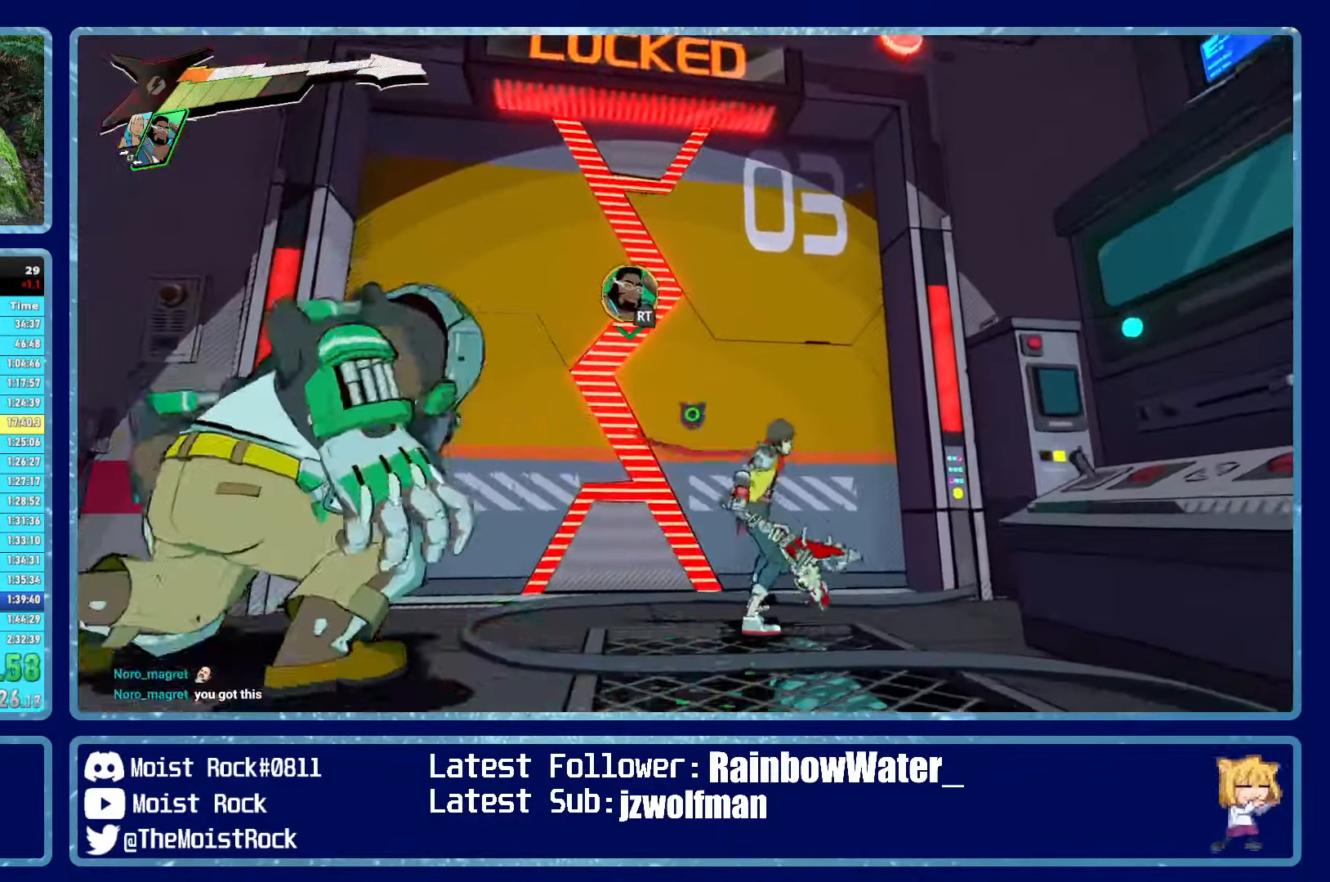
{"buttons": ["R2"], "left_stick": "center", "right_stick": "center", "events": []}
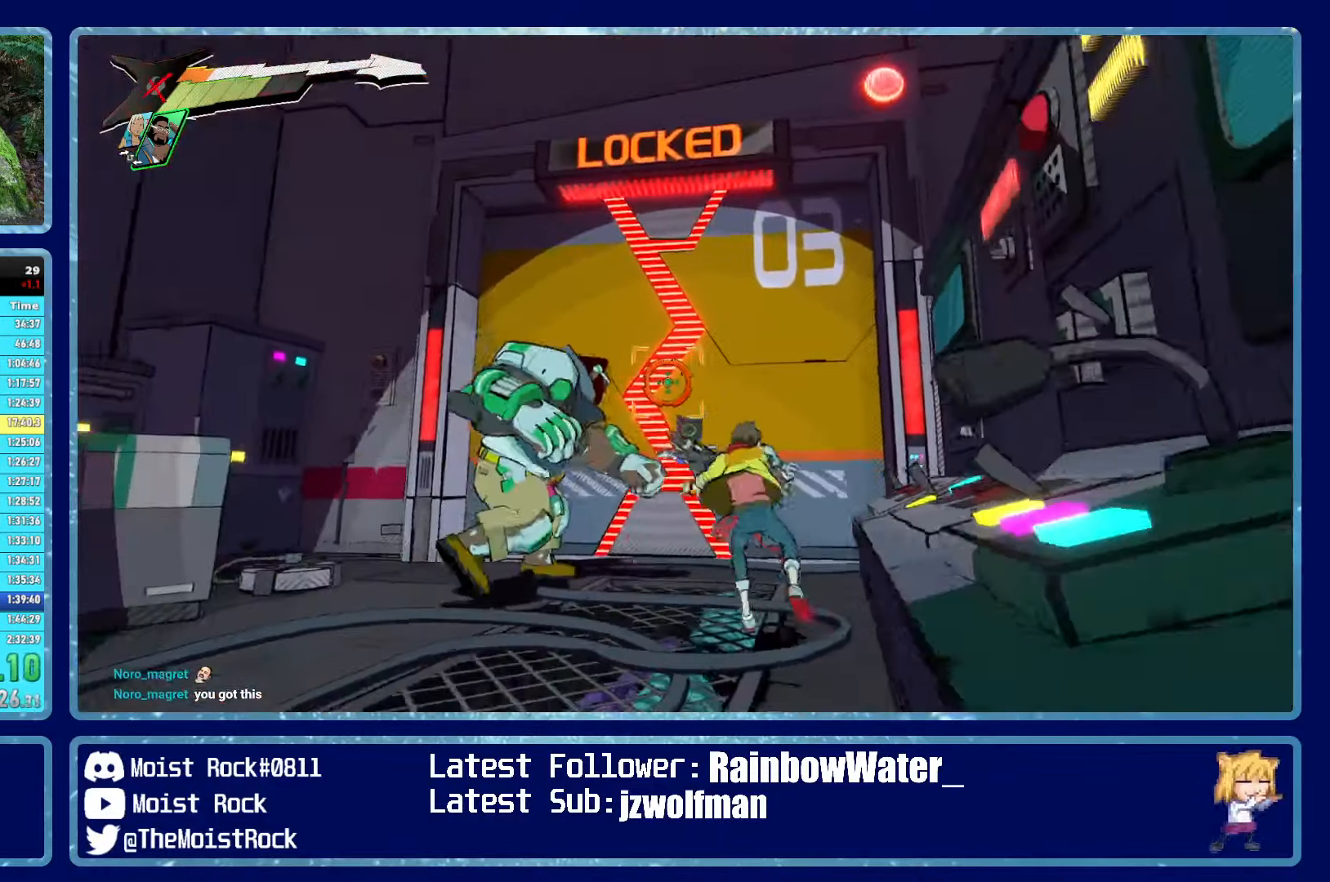
{"buttons": ["R2"], "left_stick": "center", "right_stick": "center", "events": []}
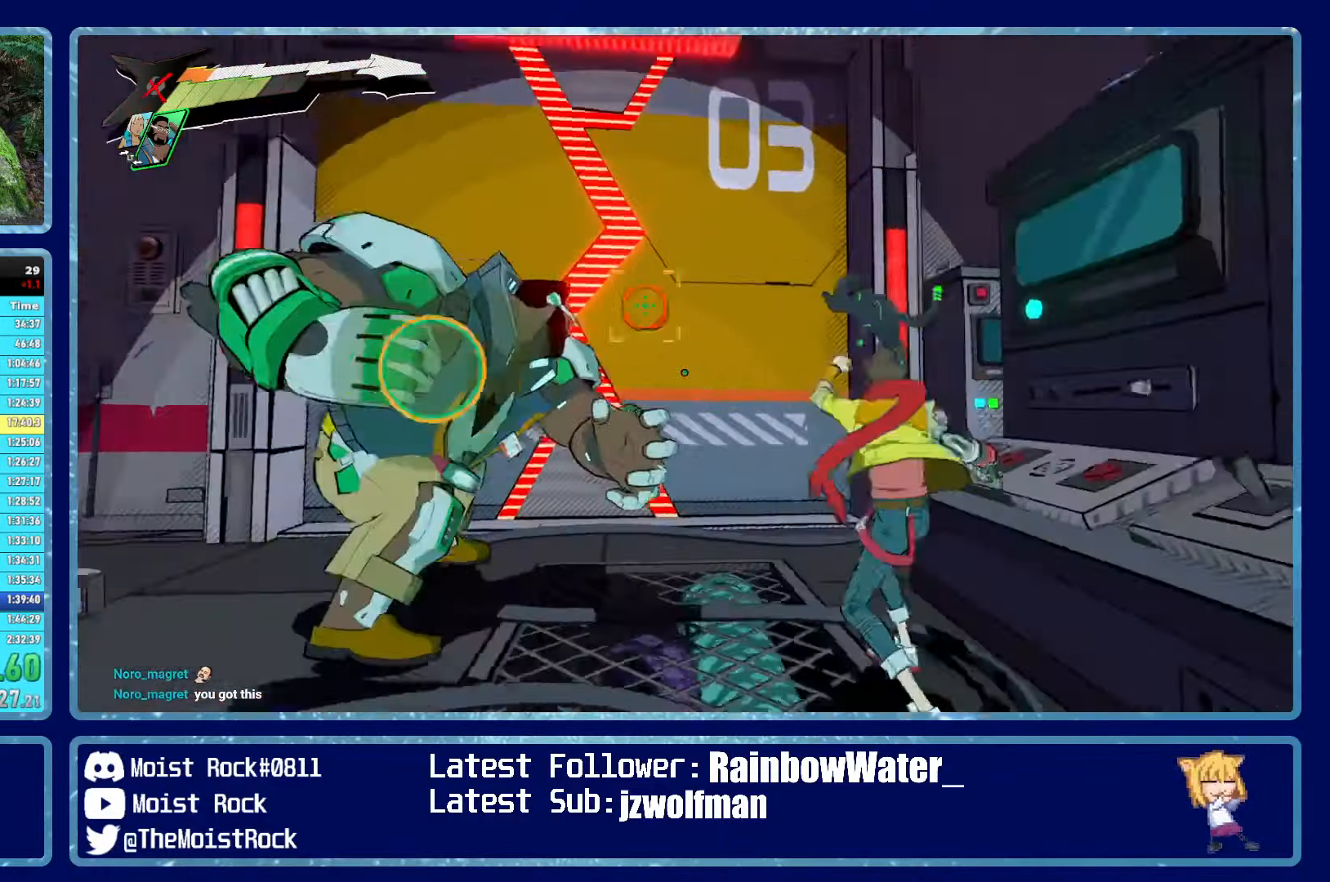
{"buttons": ["R2"], "left_stick": "center", "right_stick": "center", "events": []}
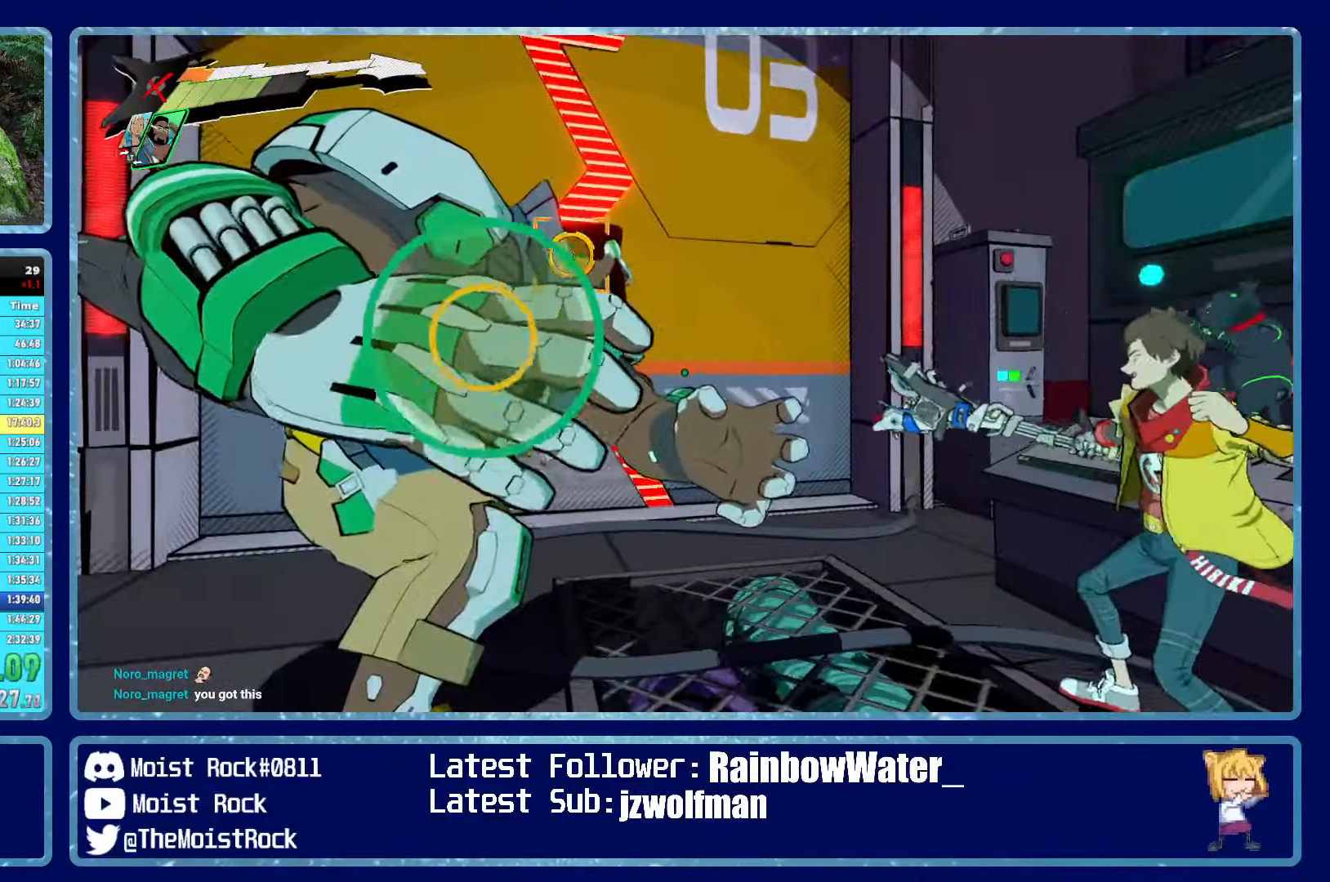
{"buttons": [], "left_stick": "up-left", "right_stick": "center", "events": [[283, "R2", "up"], [333, "left_stick", "up-left"]]}
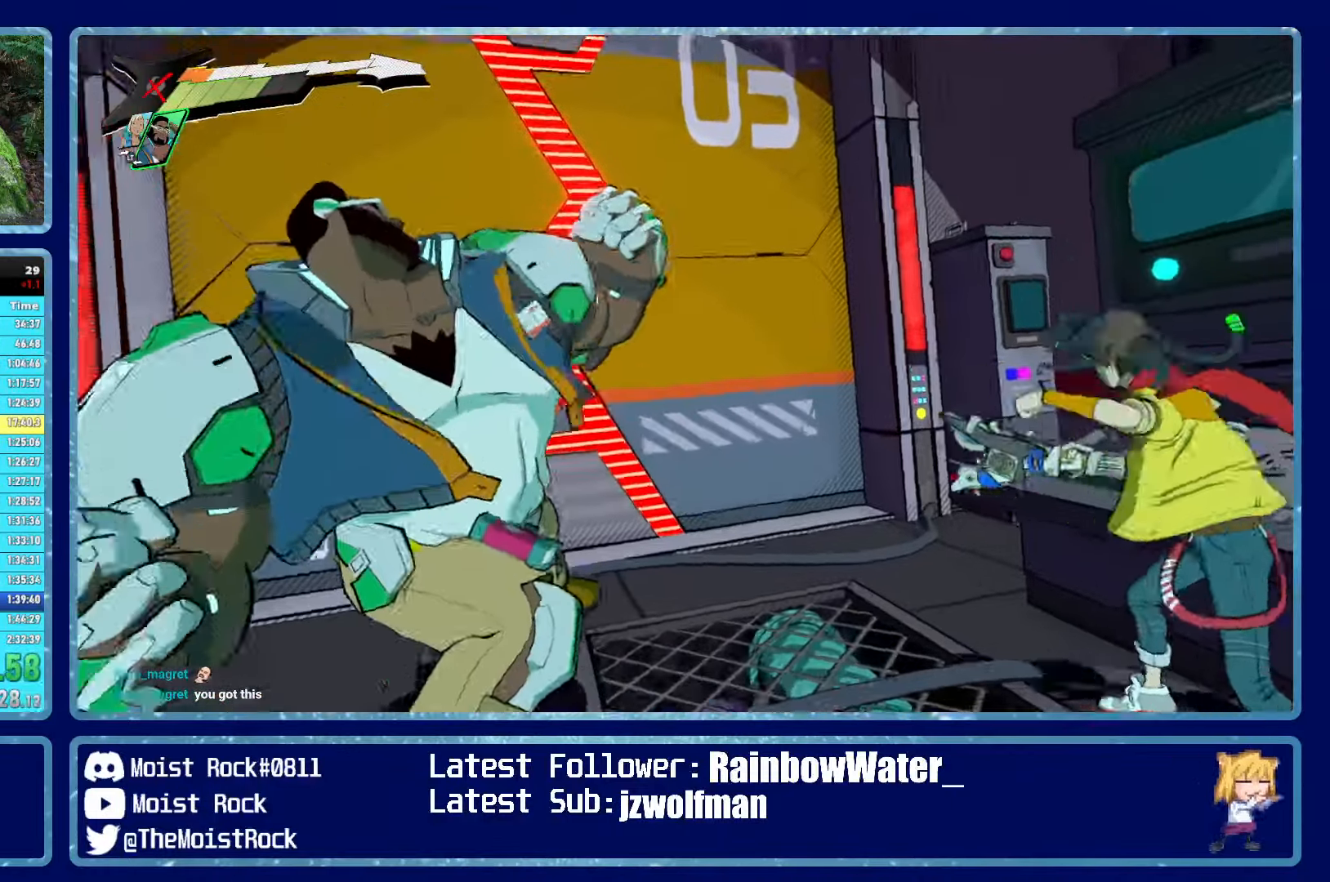
{"buttons": [], "left_stick": "up-left", "right_stick": "center", "events": [[233, "R1", "down"], [333, "R1", "up"]]}
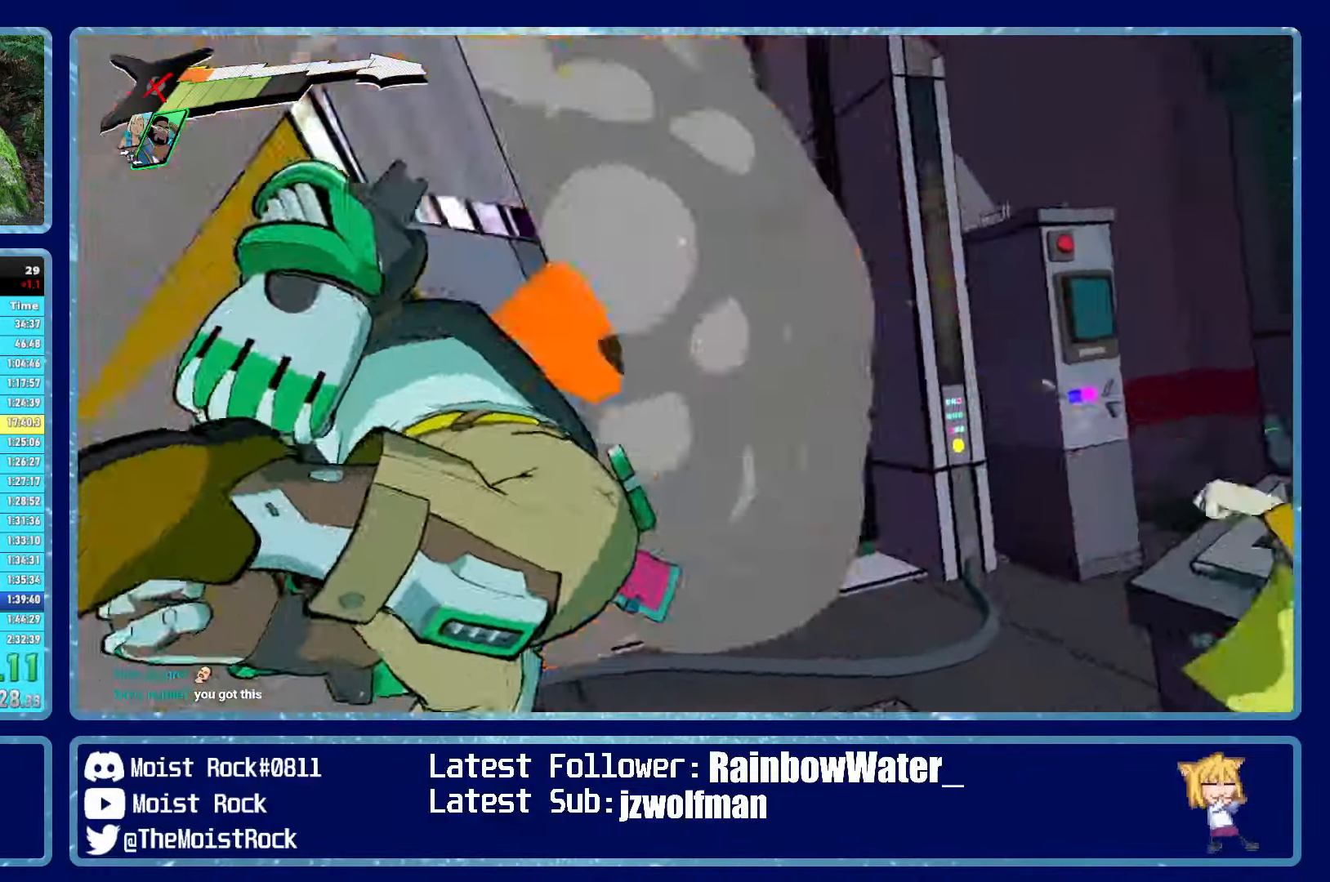
{"buttons": [], "left_stick": "up-left", "right_stick": "center", "events": [[167, "R1", "down"], [267, "R1", "up"]]}
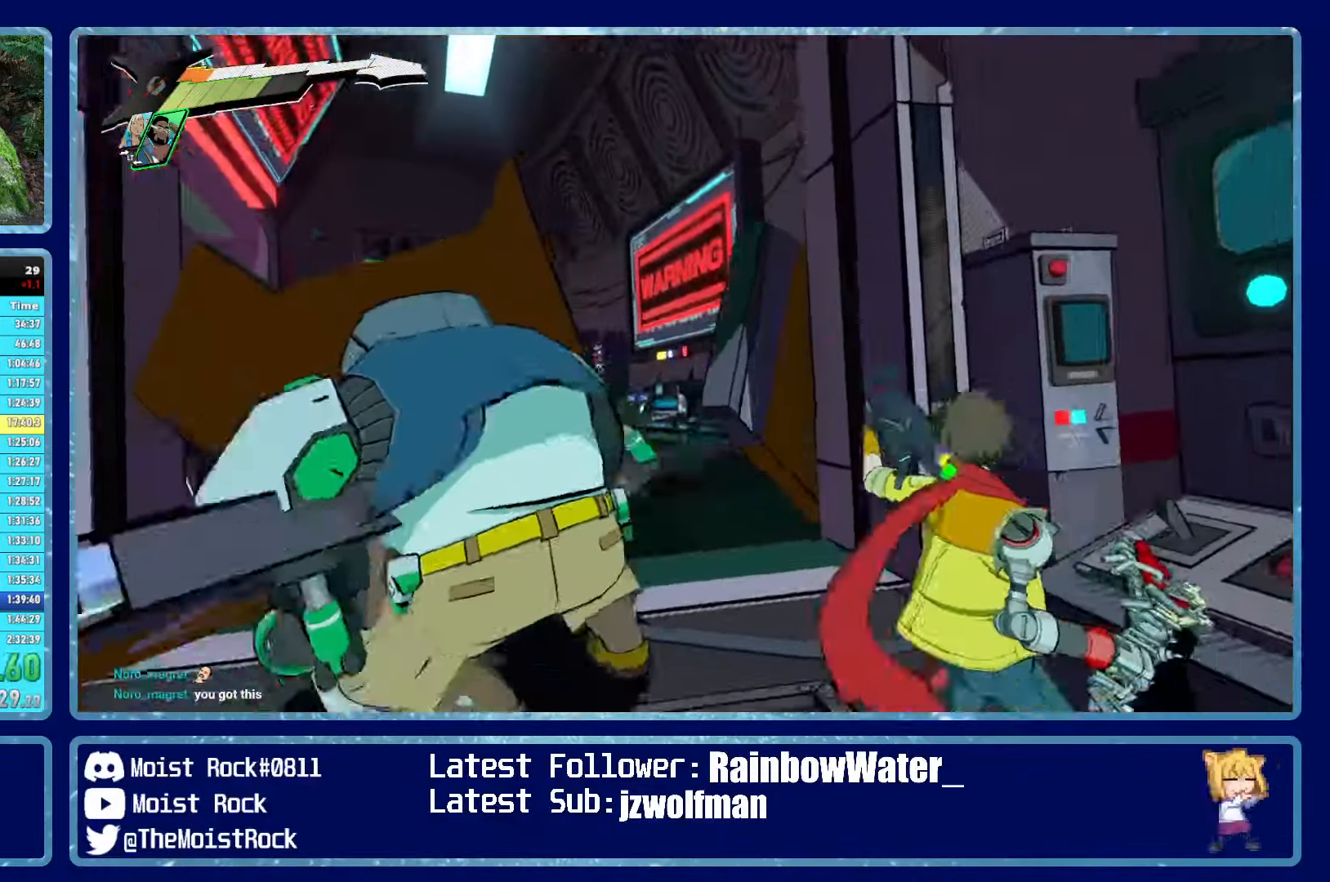
{"buttons": [], "left_stick": "up", "right_stick": "center", "events": [[167, "left_stick", "up"]]}
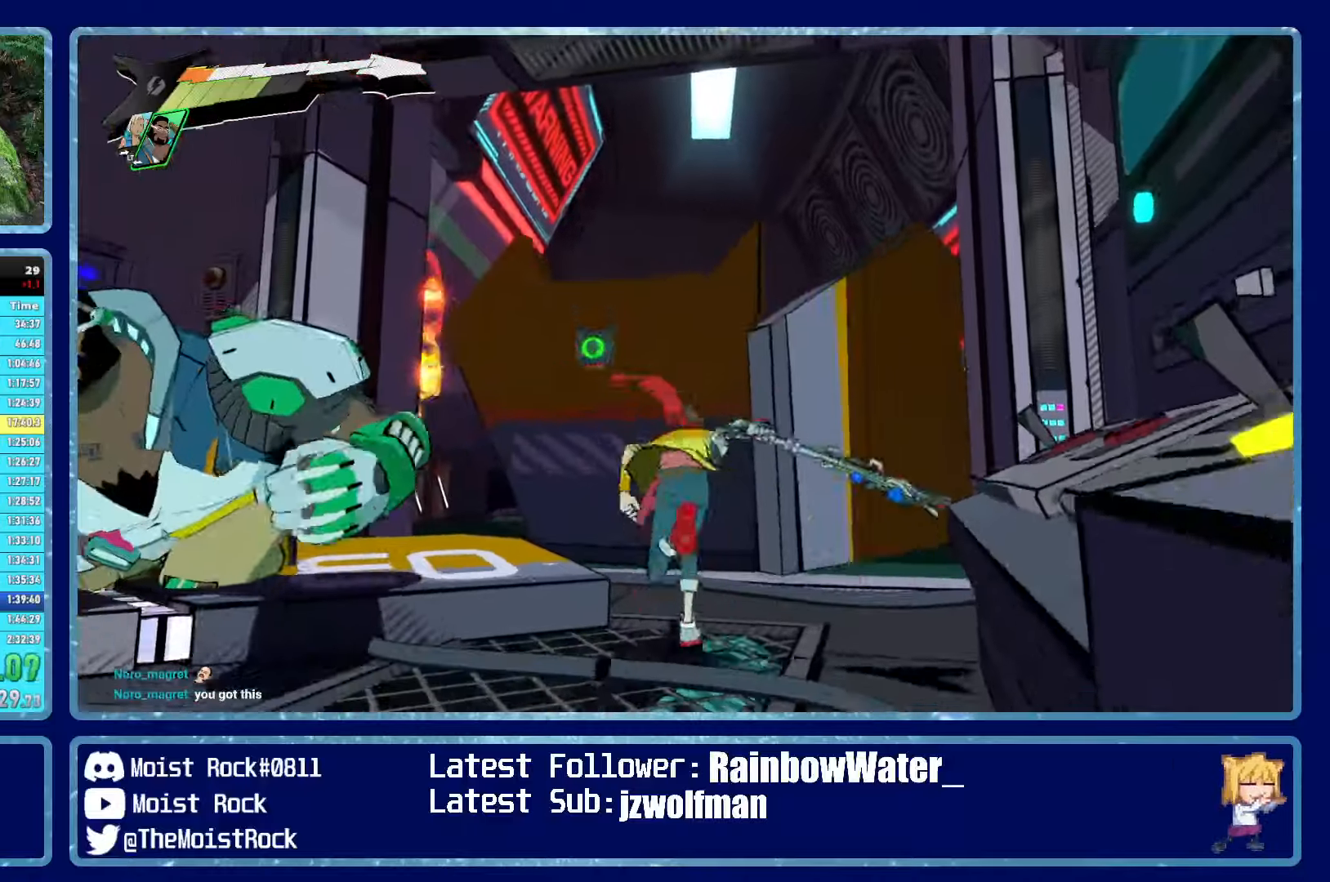
{"buttons": ["R1"], "left_stick": "up", "right_stick": "center", "events": [[34, "R1", "down"], [150, "R1", "up"], [417, "R1", "down"]]}
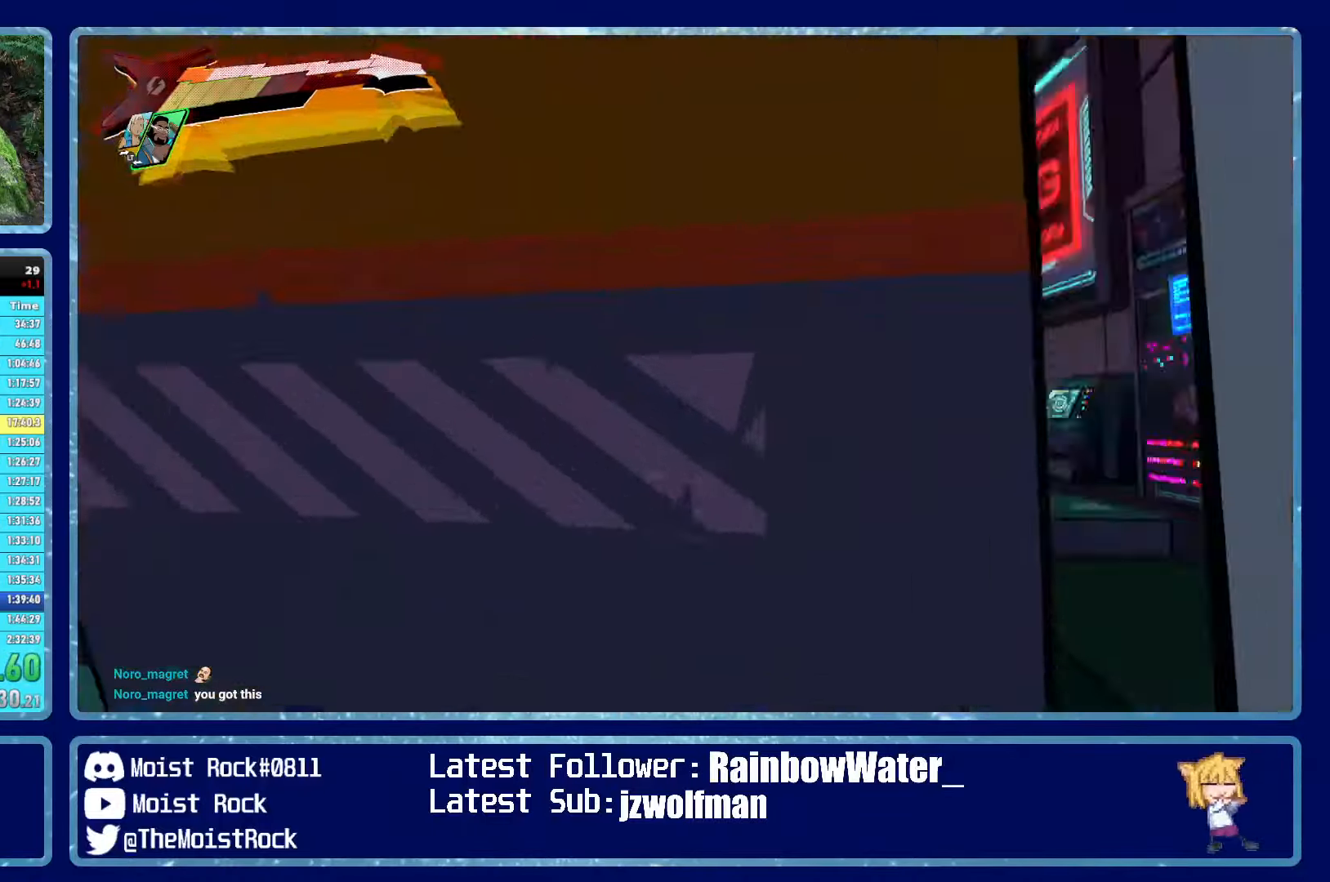
{"buttons": [], "left_stick": "up", "right_stick": "center", "events": [[17, "R1", "up"]]}
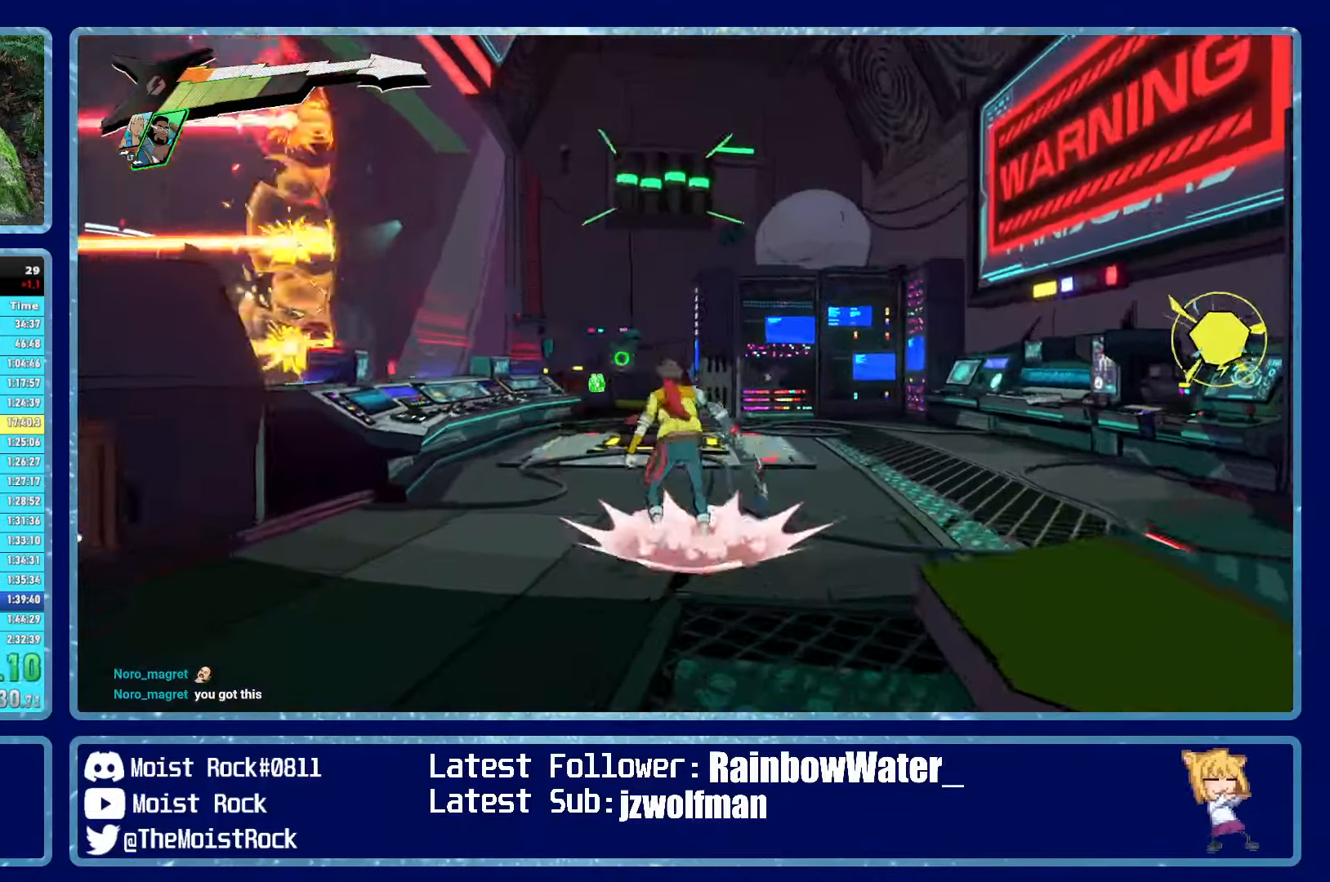
{"buttons": [], "left_stick": "up", "right_stick": "center", "events": [[84, "right_stick", "down"], [167, "right_stick", "center"], [400, "A", "down"], [450, "A", "up"]]}
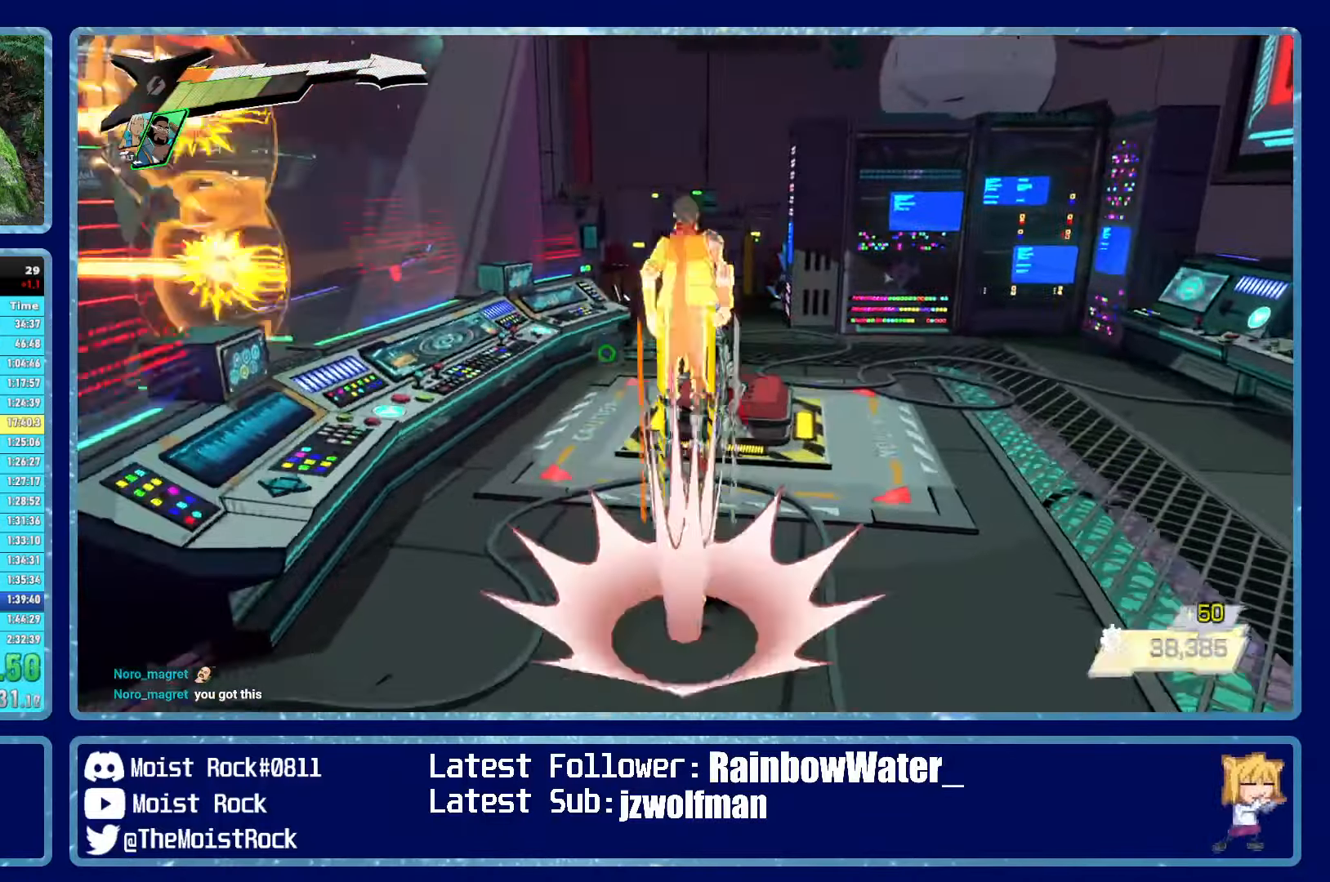
{"buttons": [], "left_stick": "up", "right_stick": "center", "events": [[34, "Y", "down"], [117, "Y", "up"], [250, "Y", "down"], [300, "Y", "up"]]}
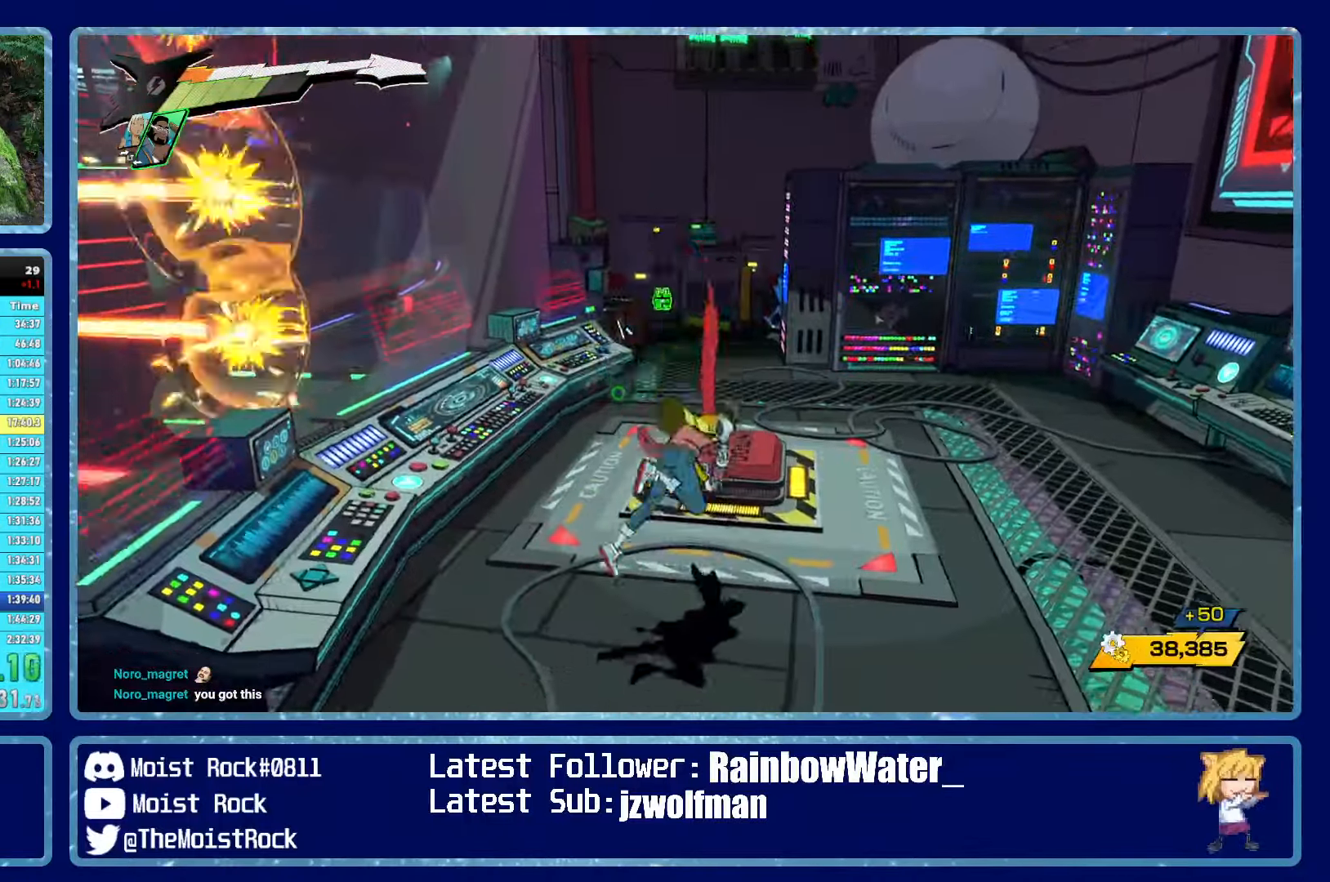
{"buttons": ["R1"], "left_stick": "down", "right_stick": "center", "events": [[384, "left_stick", "down"], [484, "R1", "down"]]}
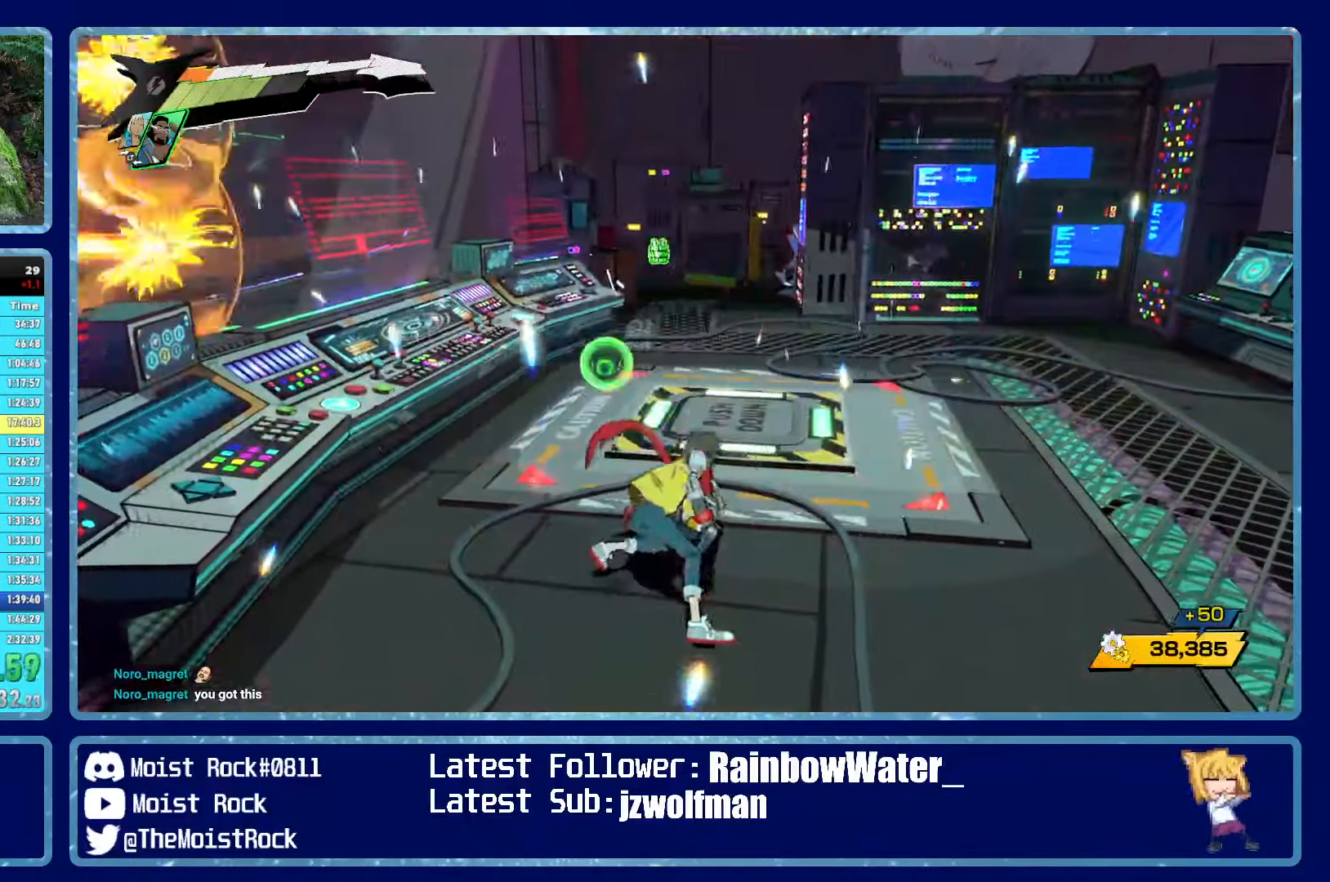
{"buttons": [], "left_stick": "down", "right_stick": "center", "events": [[67, "R1", "up"], [284, "R1", "down"], [384, "R1", "up"]]}
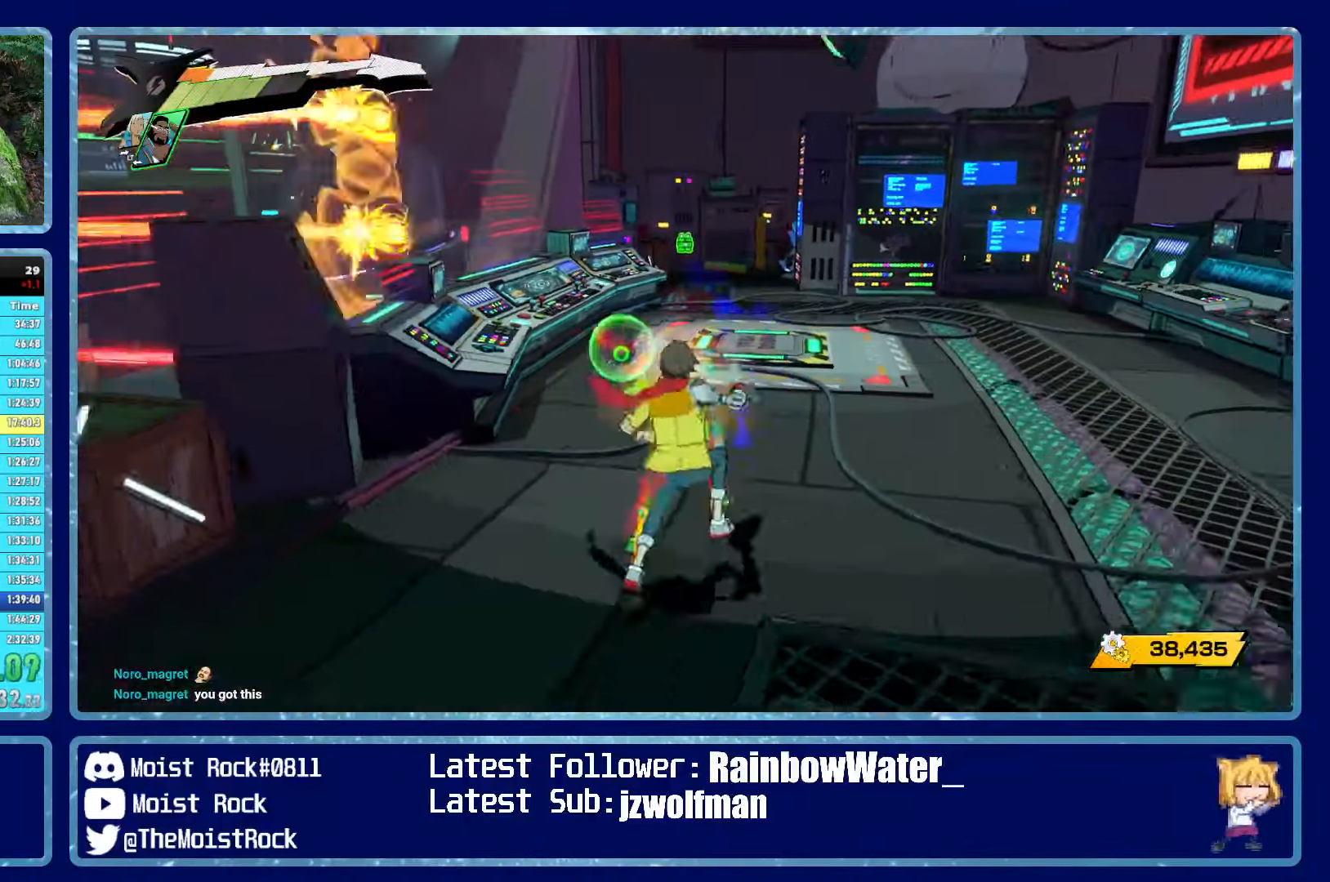
{"buttons": [], "left_stick": "down", "right_stick": "center", "events": [[200, "R1", "down"], [200, "left_stick", "down-left"], [334, "R1", "up"], [467, "left_stick", "down"]]}
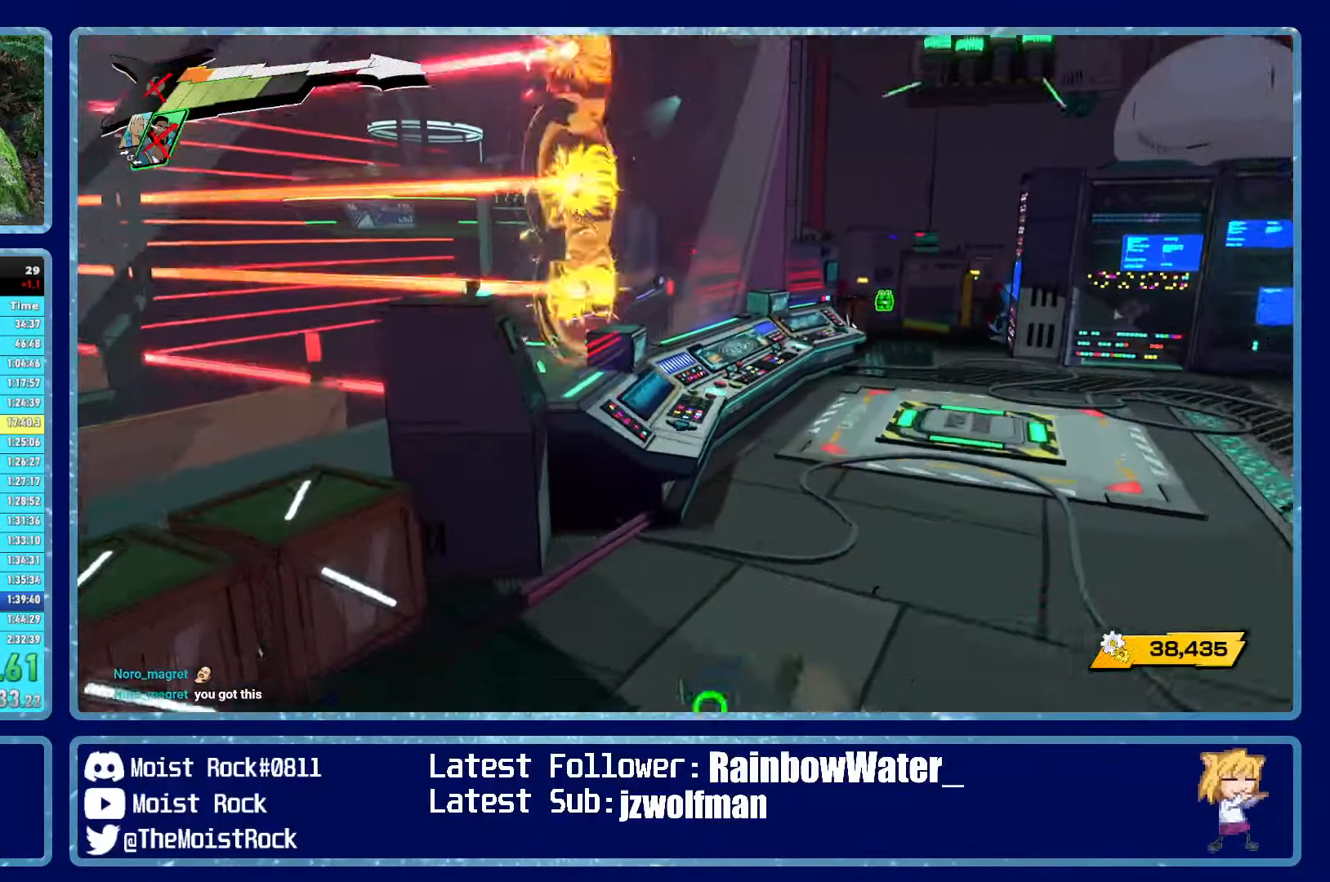
{"buttons": [], "left_stick": "down-left", "right_stick": "center", "events": [[17, "R1", "down"], [117, "R1", "up"], [267, "R1", "down"], [367, "R1", "up"], [367, "left_stick", "center"], [484, "left_stick", "down-left"]]}
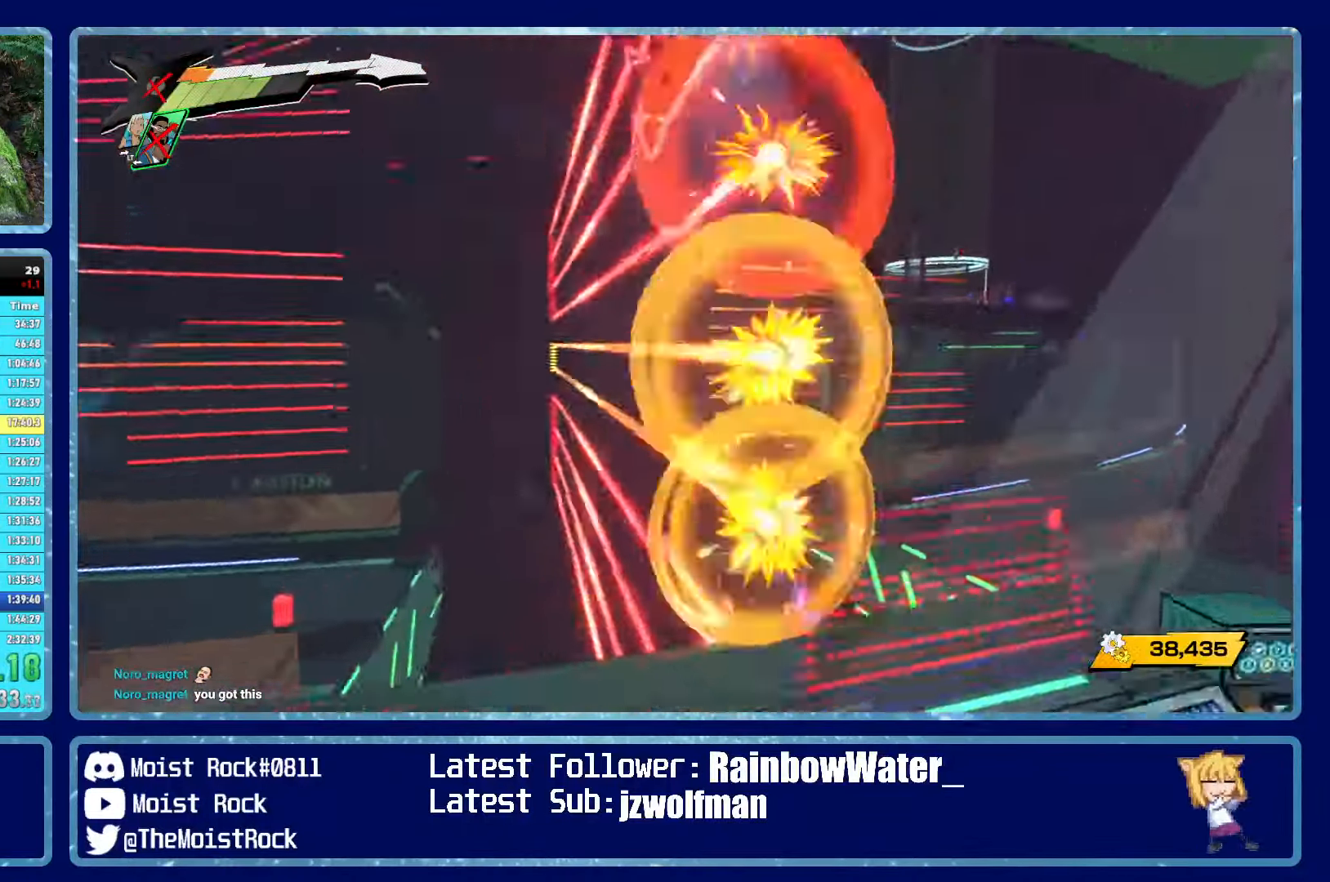
{"buttons": [], "left_stick": "down-left", "right_stick": "center", "events": [[134, "R1", "down"], [234, "R1", "up"]]}
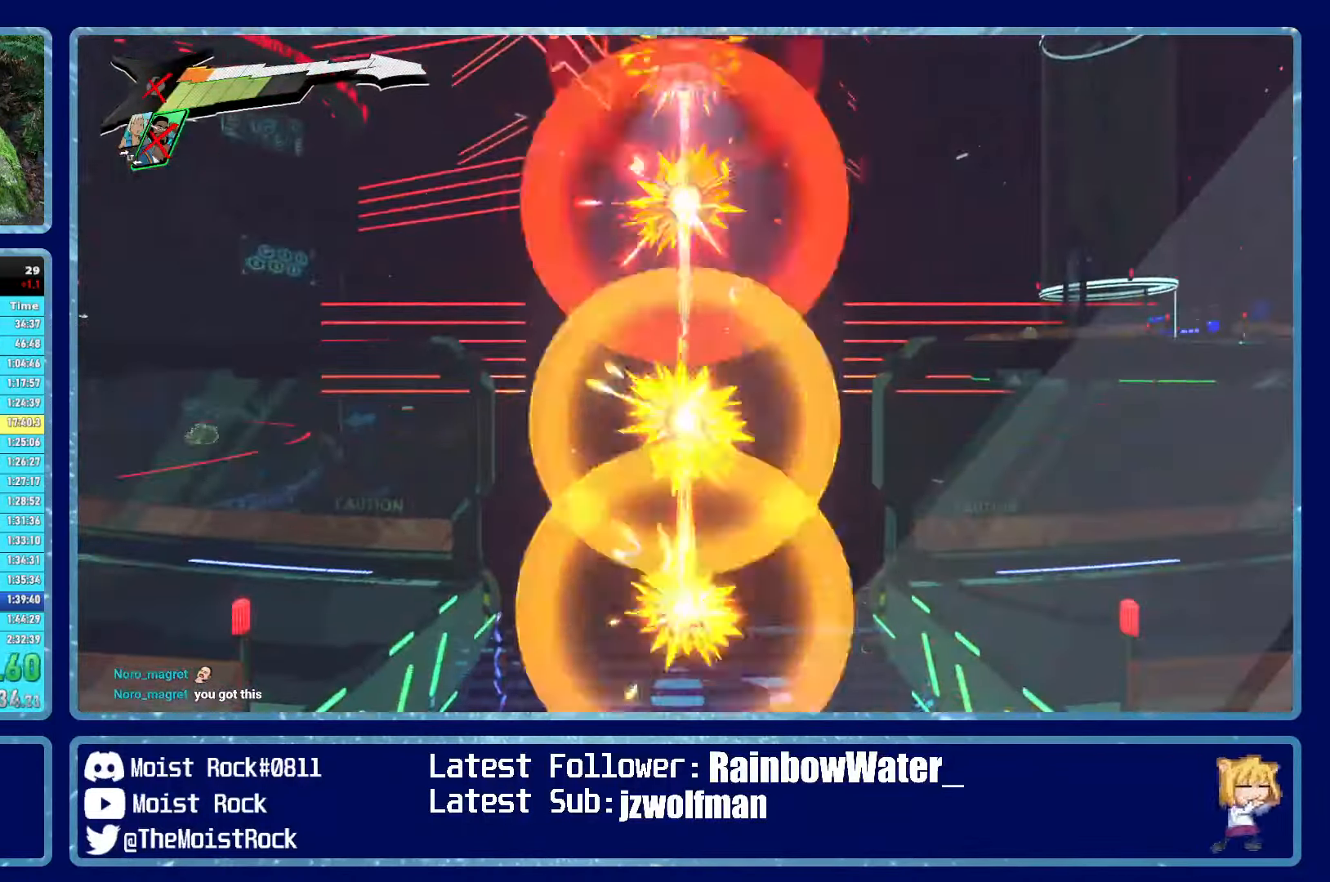
{"buttons": ["R1"], "left_stick": "down-left", "right_stick": "center", "events": [[17, "R1", "down"], [134, "R1", "up"], [466, "R1", "down"]]}
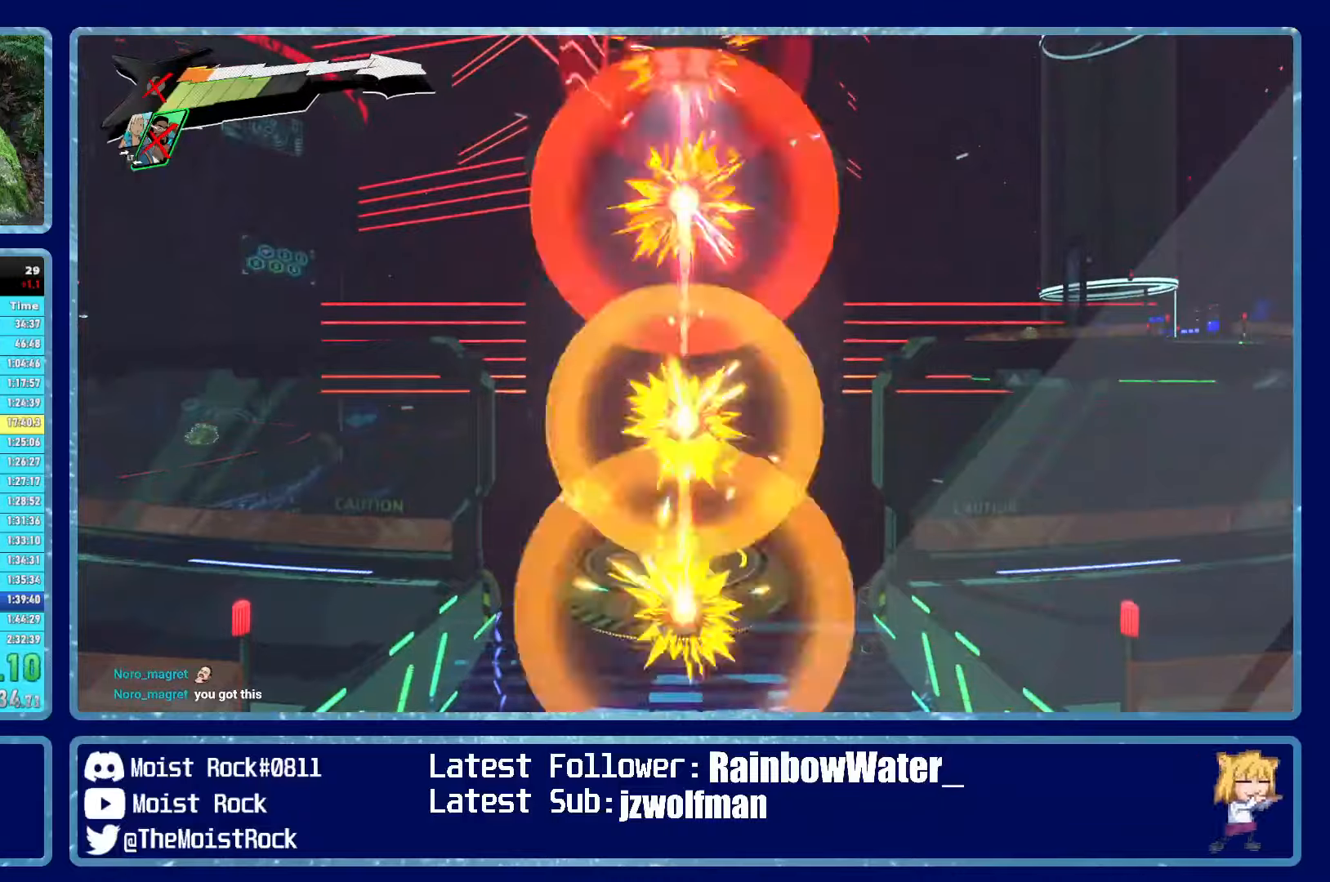
{"buttons": [], "left_stick": "down-left", "right_stick": "center", "events": [[50, "R1", "up"], [333, "R1", "down"], [433, "R1", "up"]]}
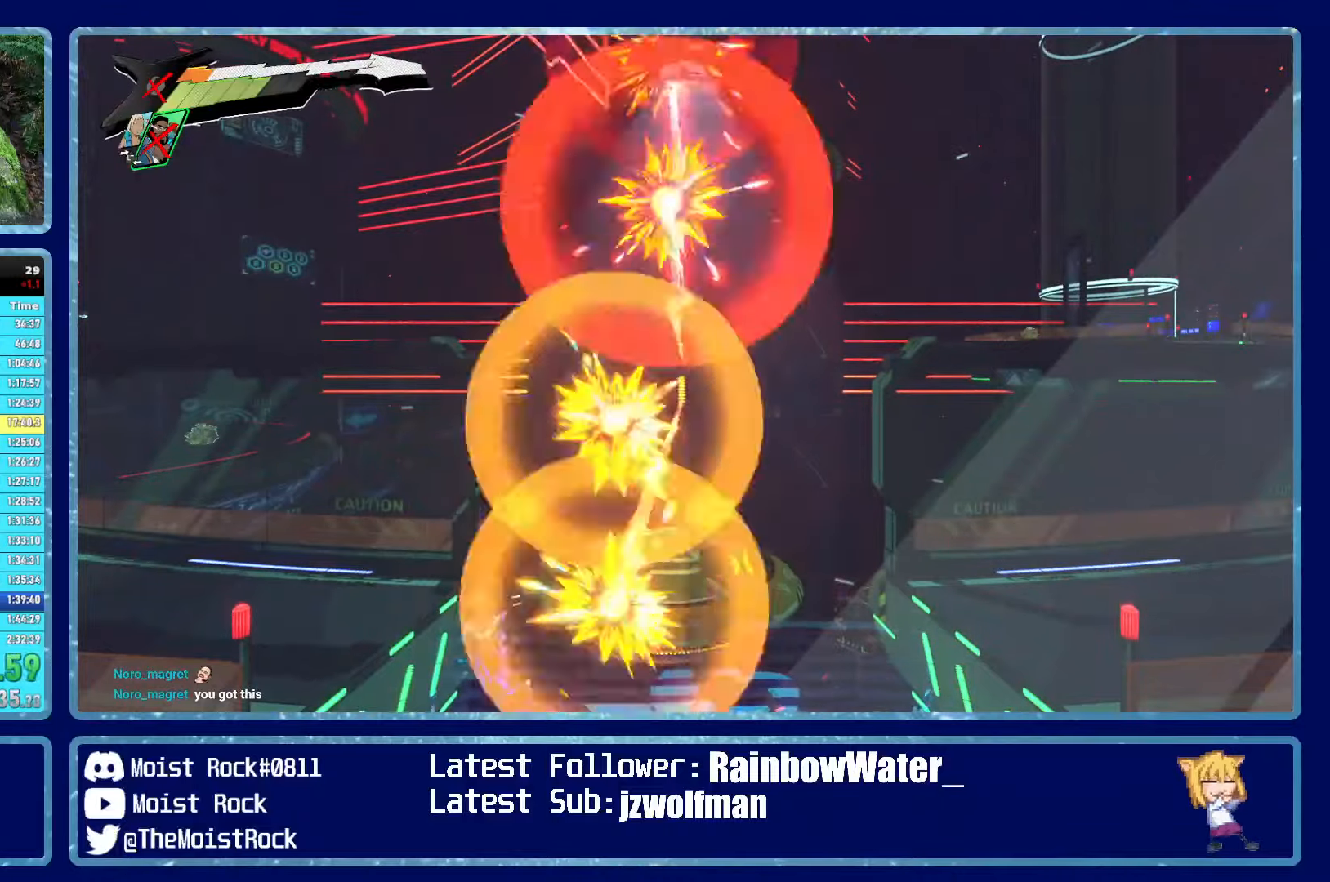
{"buttons": [], "left_stick": "down-left", "right_stick": "center", "events": [[233, "R1", "down"], [333, "R1", "up"]]}
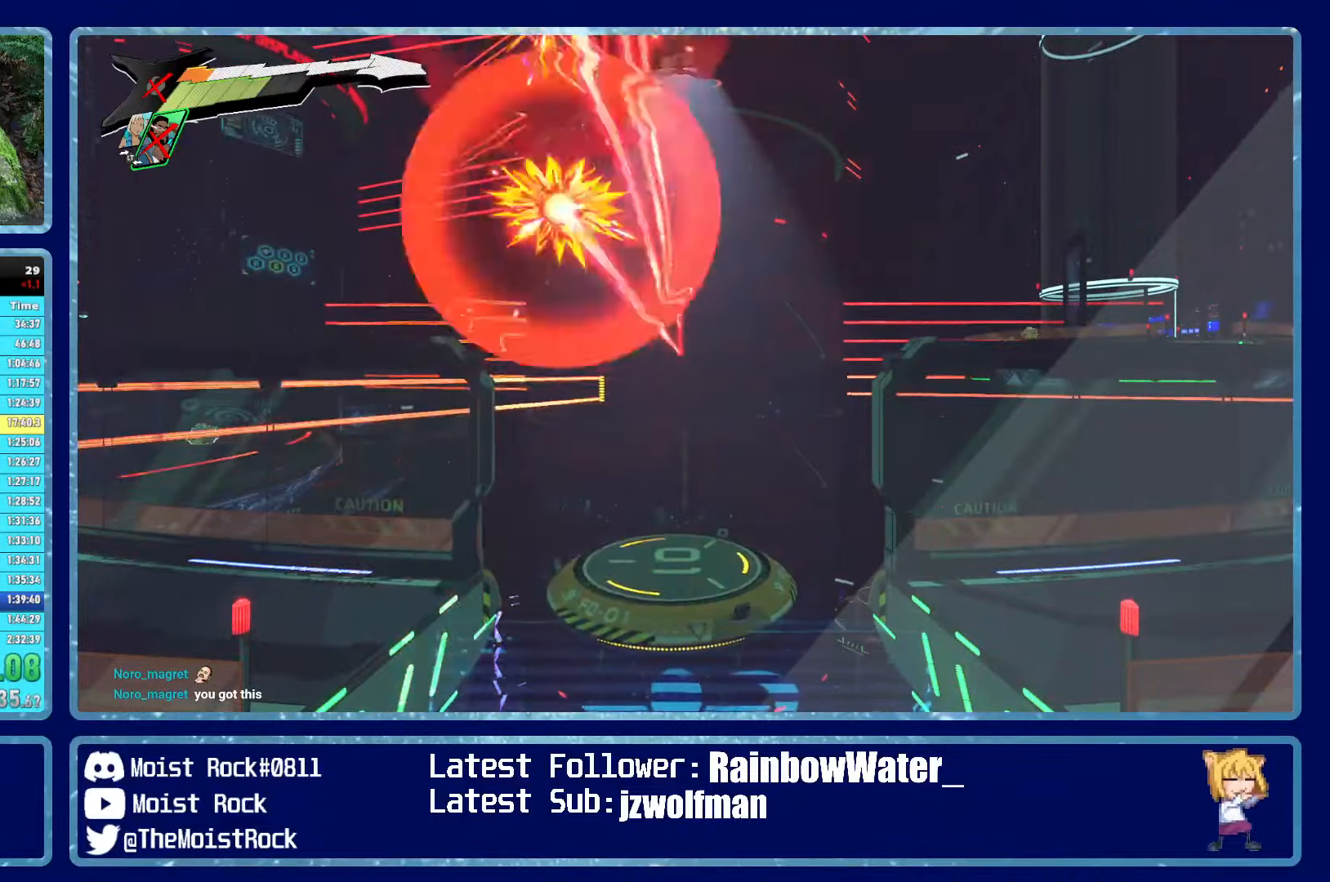
{"buttons": [], "left_stick": "down-left", "right_stick": "center", "events": [[183, "R1", "down"], [300, "R1", "up"]]}
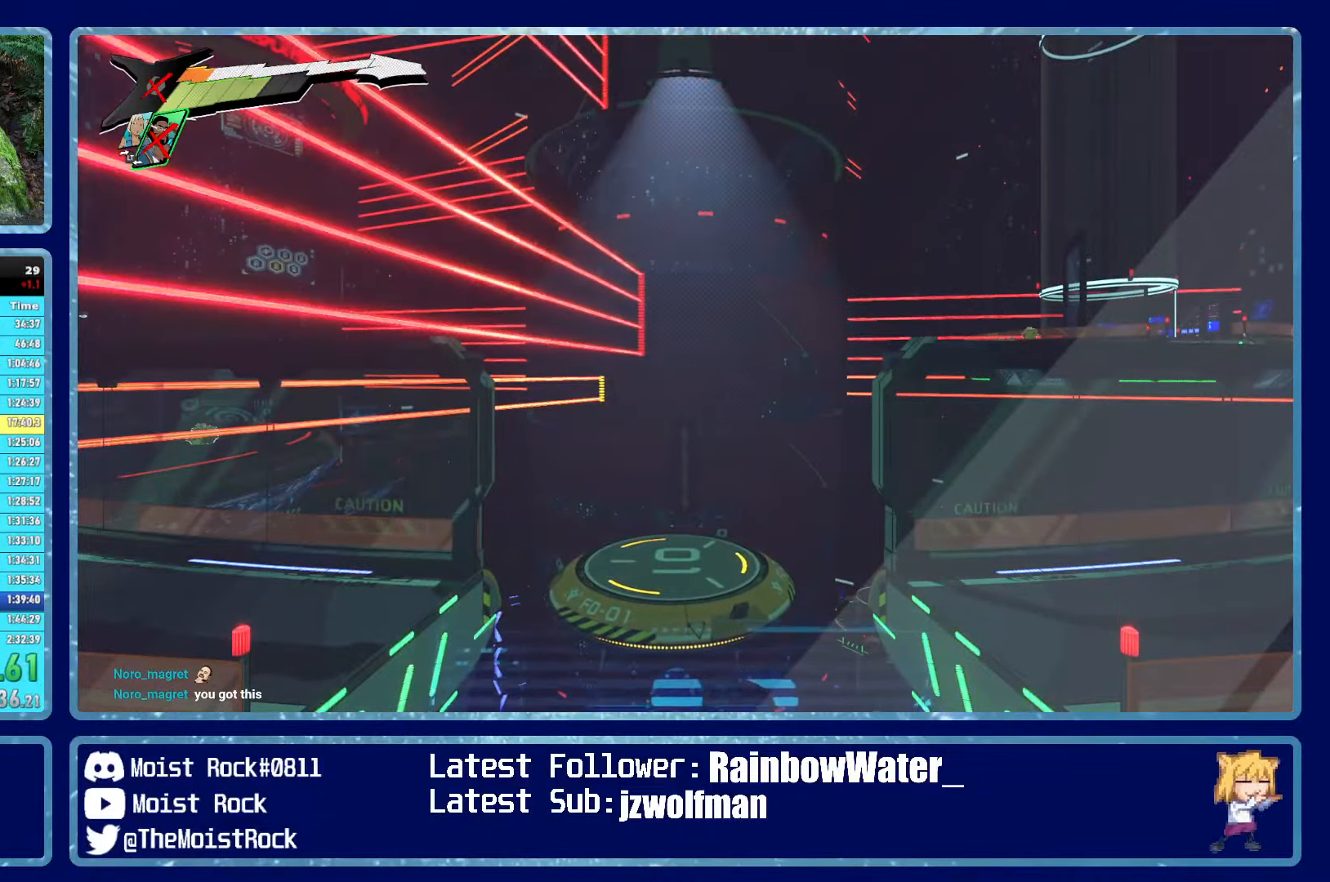
{"buttons": [], "left_stick": "down-left", "right_stick": "center", "events": [[116, "R1", "down"], [216, "R1", "up"]]}
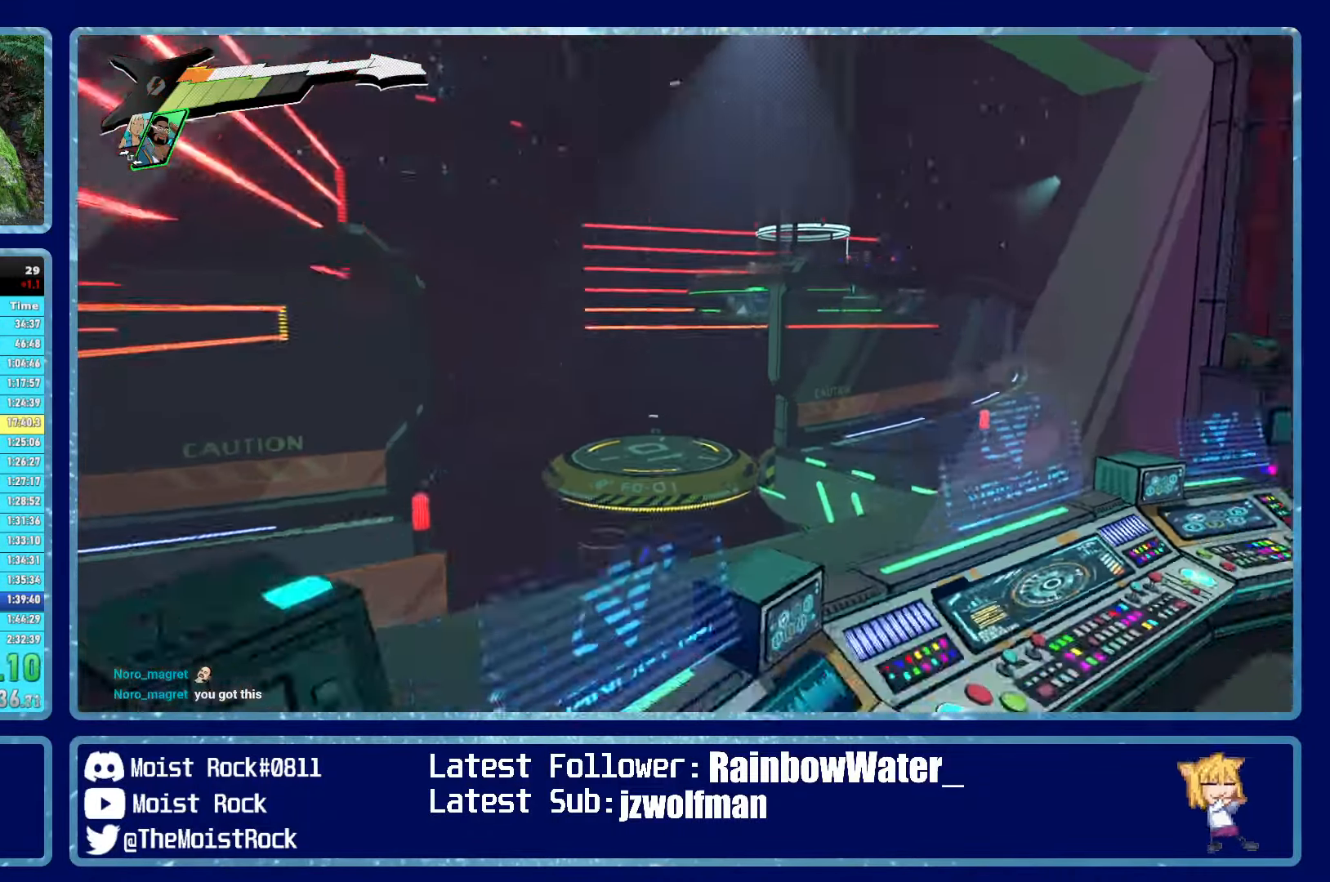
{"buttons": [], "left_stick": "down-left", "right_stick": "center", "events": [[33, "R1", "down"], [133, "R1", "up"], [216, "left_stick", "down"], [383, "left_stick", "down-left"]]}
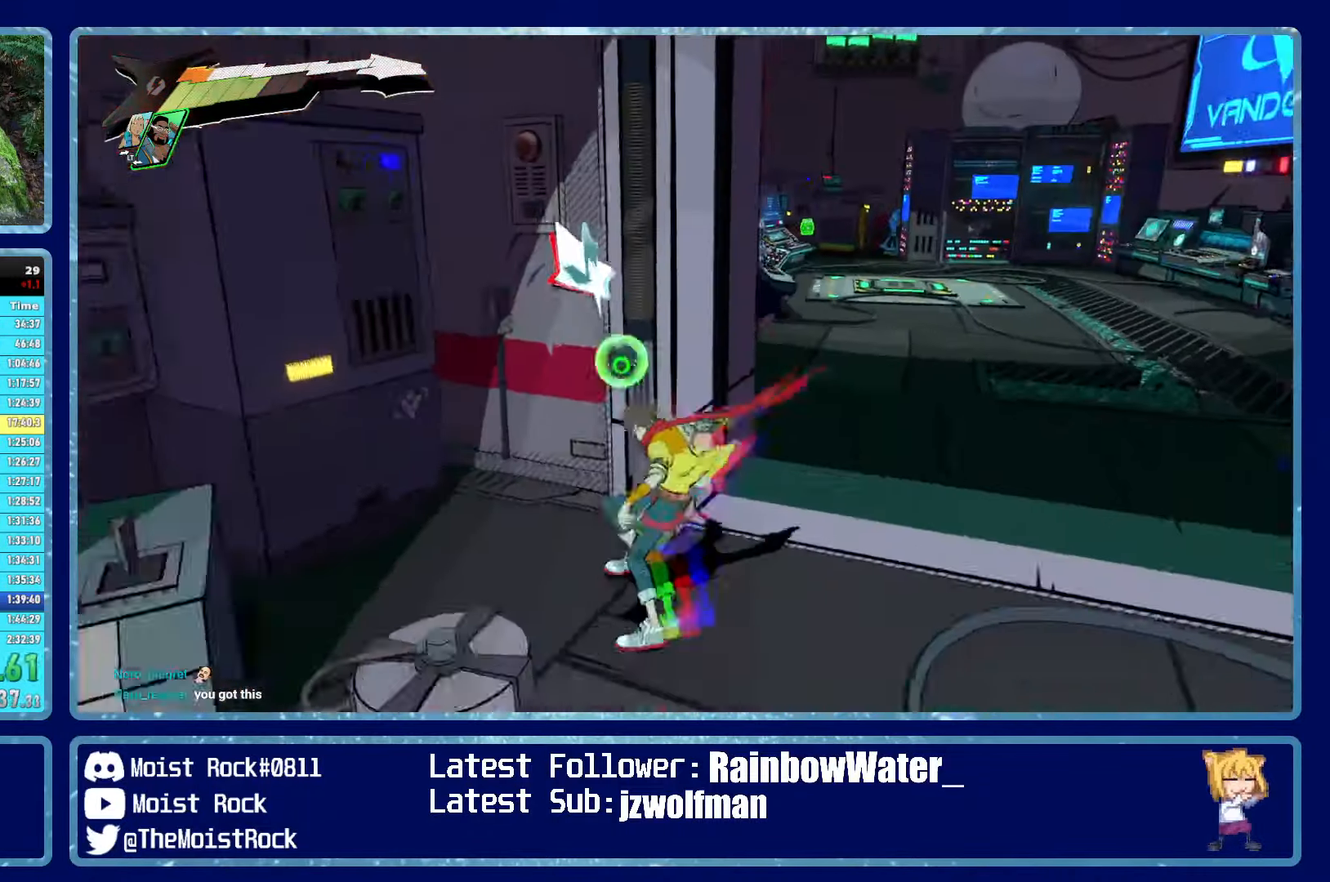
{"buttons": [], "left_stick": "left", "right_stick": "center", "events": [[83, "R1", "down"], [150, "R1", "up"], [433, "left_stick", "left"]]}
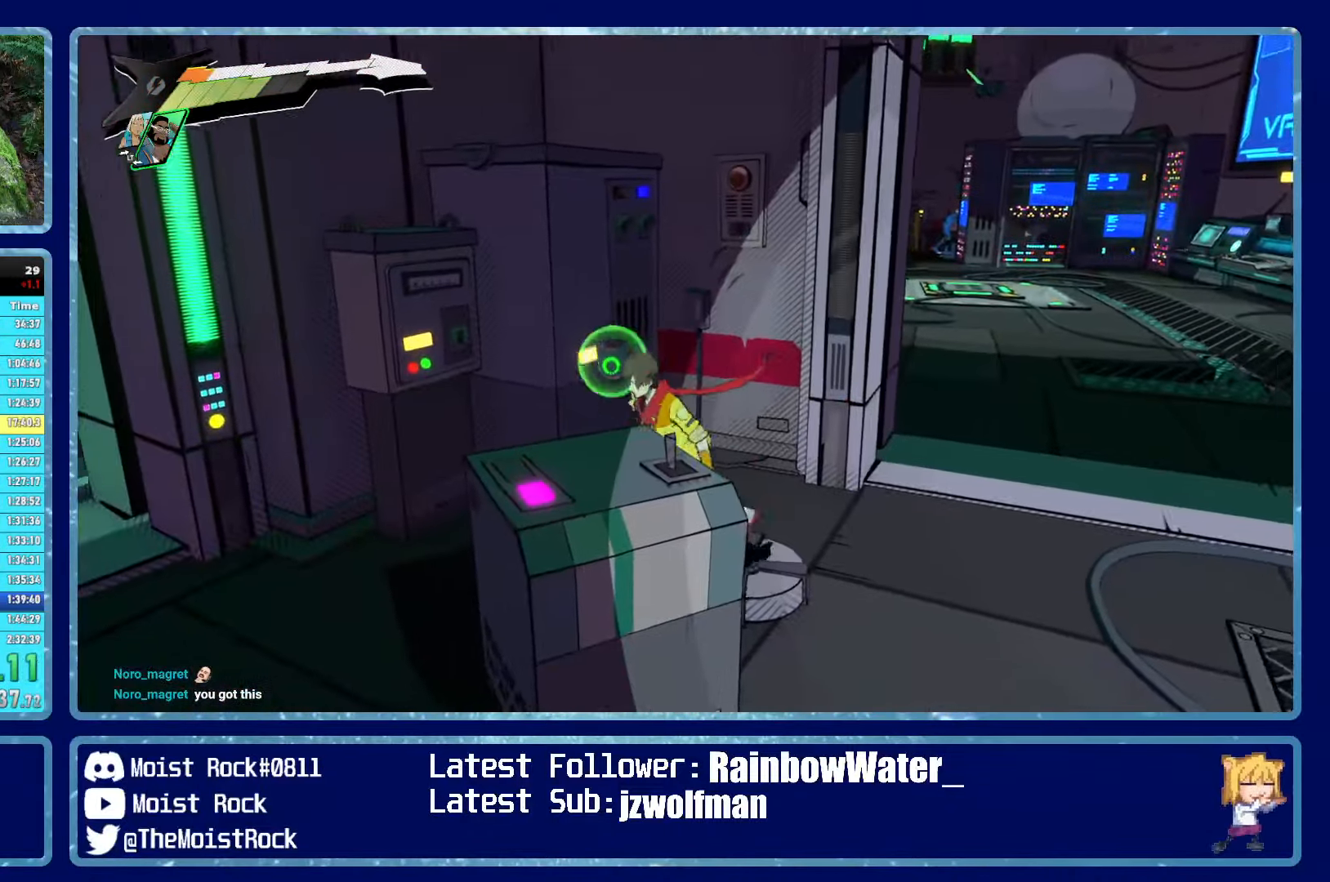
{"buttons": [], "left_stick": "up-left", "right_stick": "right", "events": [[183, "left_stick", "down-left"], [283, "R1", "down"], [366, "left_stick", "up-left"], [383, "R1", "up"], [483, "right_stick", "right"]]}
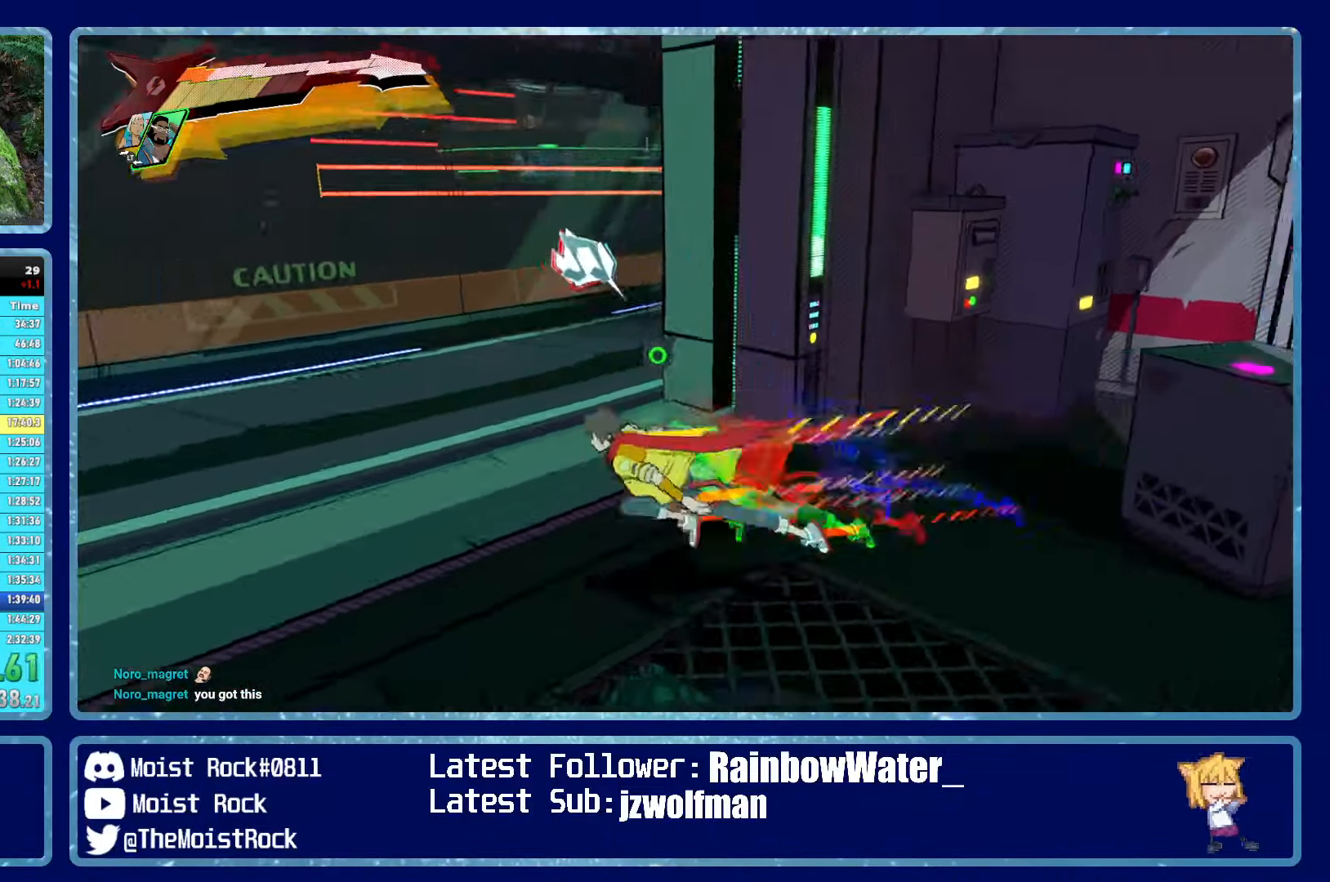
{"buttons": [], "left_stick": "up", "right_stick": "center", "events": [[116, "right_stick", "center"], [166, "R1", "down"], [200, "left_stick", "up"], [300, "R1", "up"]]}
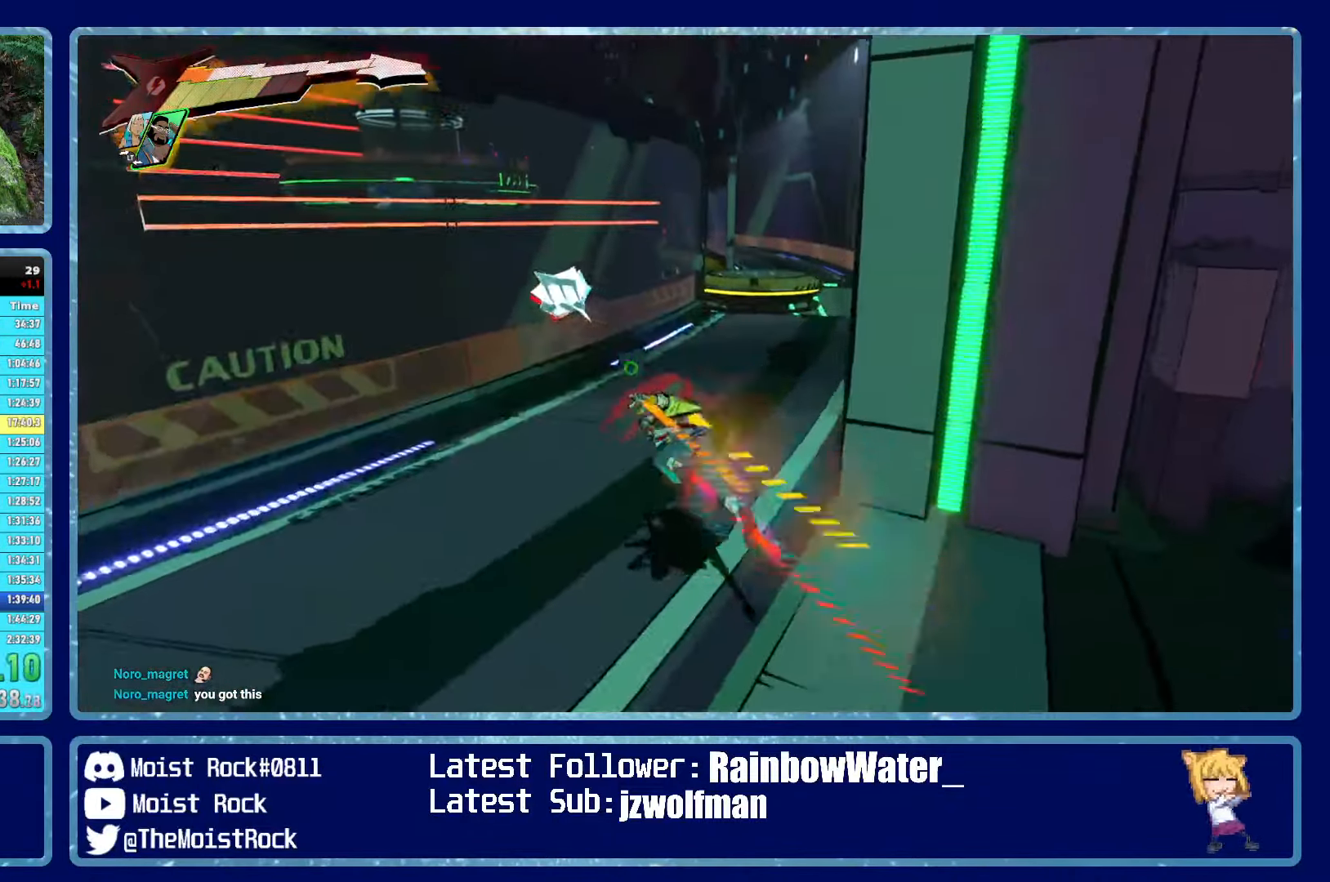
{"buttons": [], "left_stick": "up", "right_stick": "center", "events": [[116, "R1", "down"], [250, "X", "down"], [266, "R1", "up"], [383, "X", "up"]]}
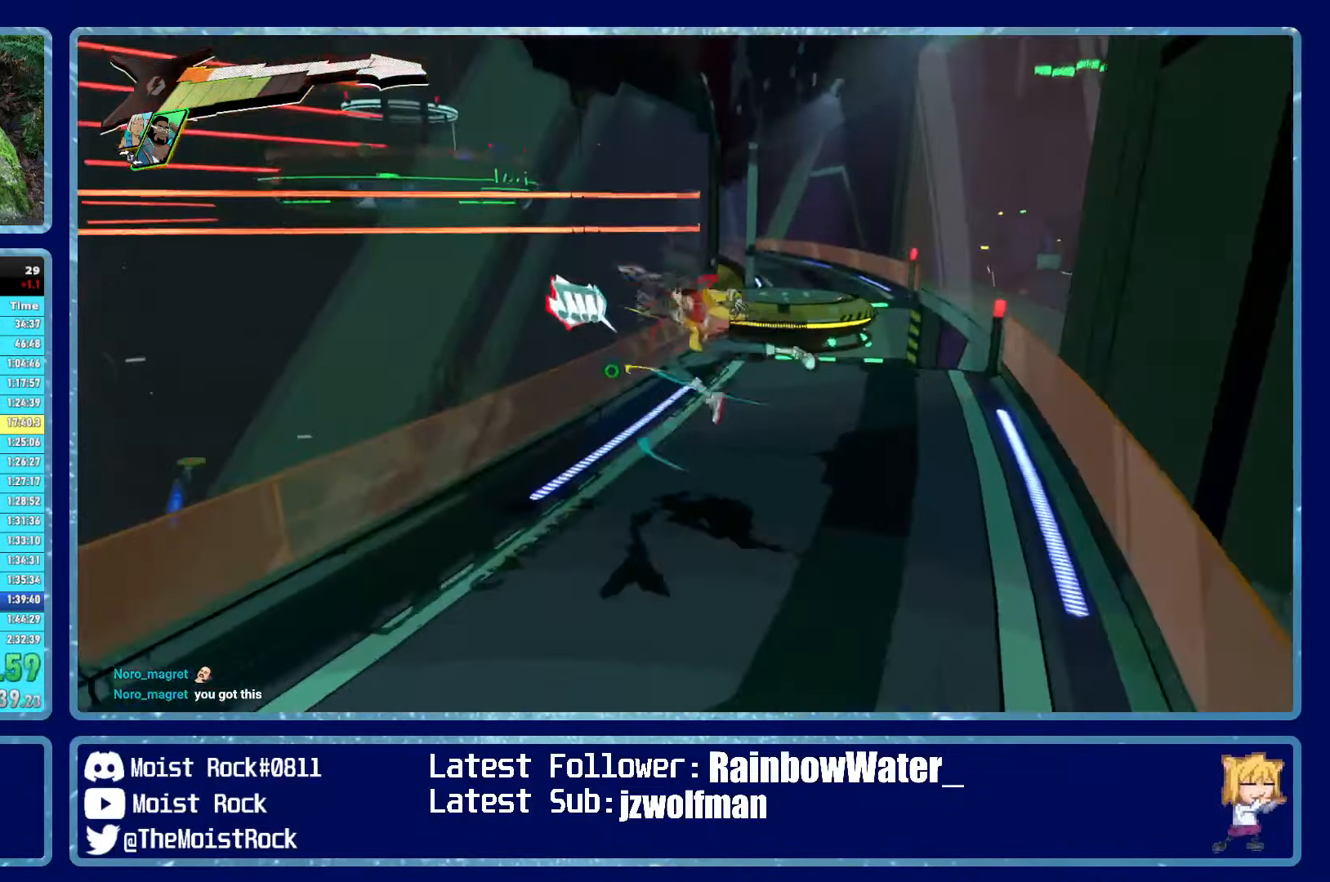
{"buttons": [], "left_stick": "up", "right_stick": "center", "events": [[83, "R1", "down"], [216, "R1", "up"], [300, "right_stick", "down-right"], [367, "right_stick", "center"]]}